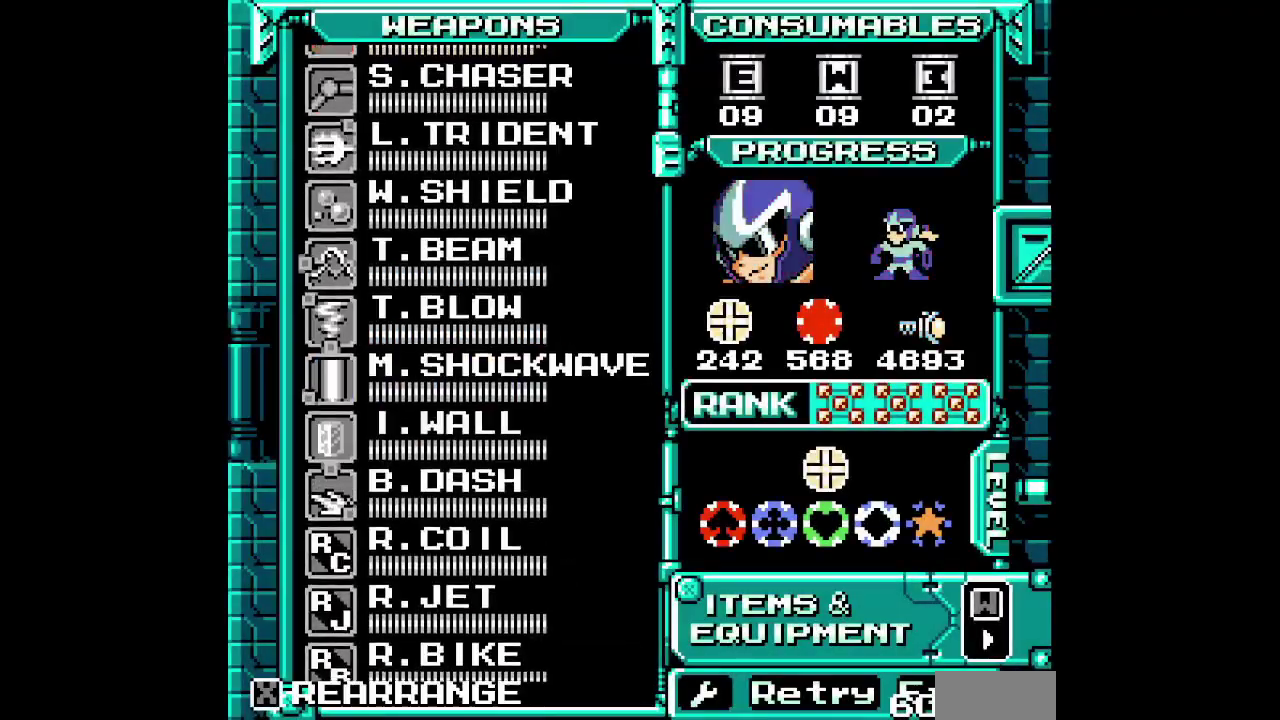
Gameplay with a controller (Xbox layout); each line is a JSON object with the inputs held at the frame after it. "events" lists button and stick changes between this image and that frame as [ms after this image, input, new state], when the widget could be followed in between. Not read: DPAD_DOWN HOME L1 L3 R3 SELECT.
{"buttons": ["DPAD_UP"], "events": [[67, "DPAD_UP", "up"], [150, "DPAD_UP", "down"], [217, "DPAD_UP", "up"], [300, "DPAD_UP", "down"], [367, "DPAD_UP", "up"], [433, "DPAD_UP", "down"]]}
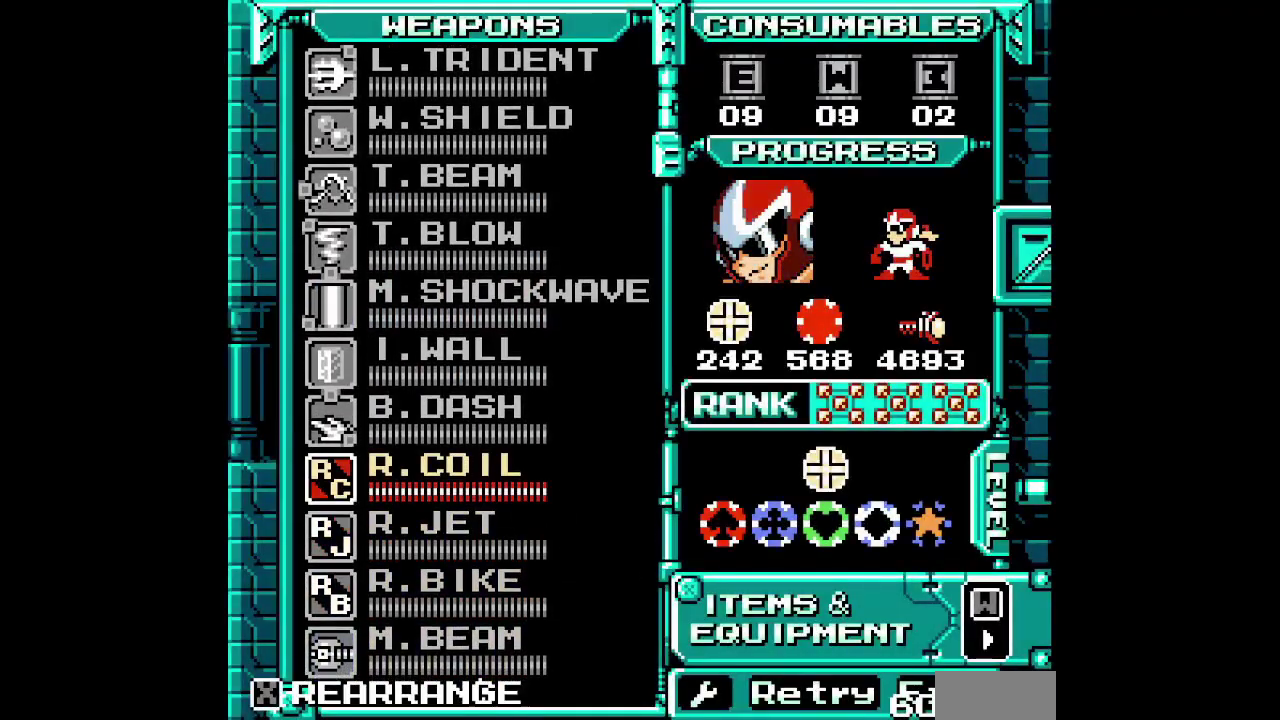
{"buttons": ["DPAD_RIGHT"]}
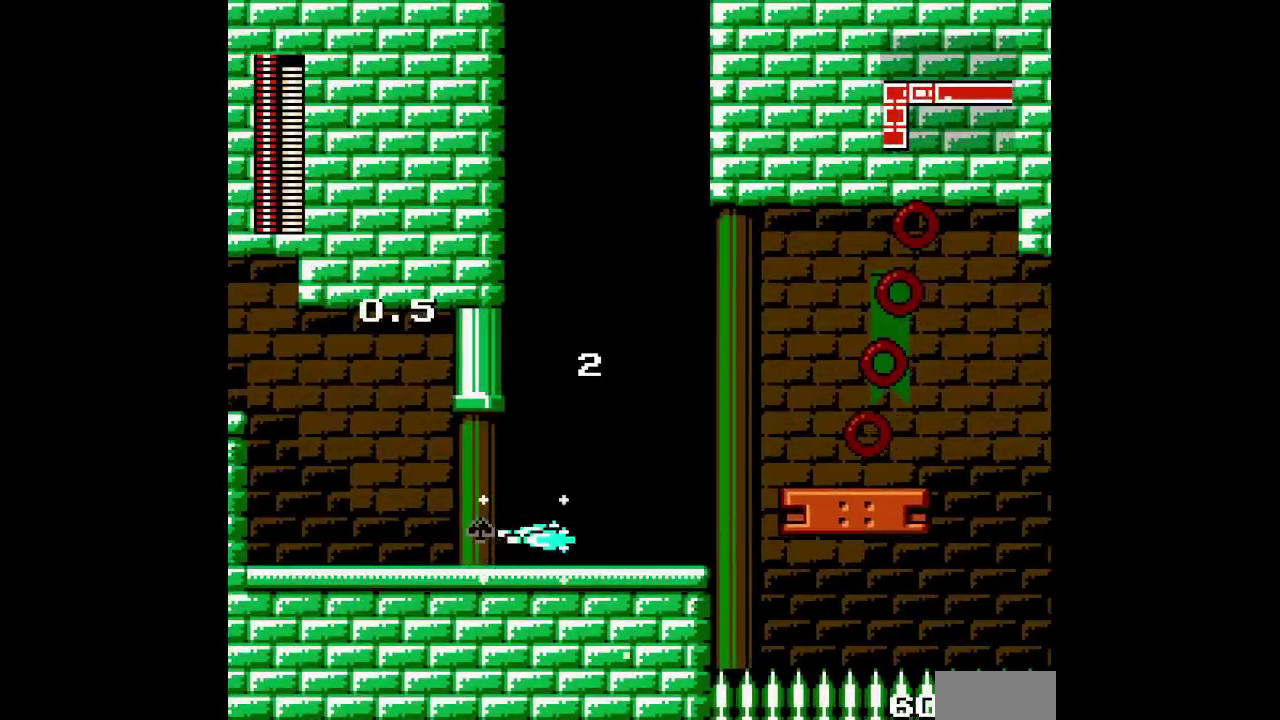
{"buttons": ["DPAD_RIGHT"], "events": []}
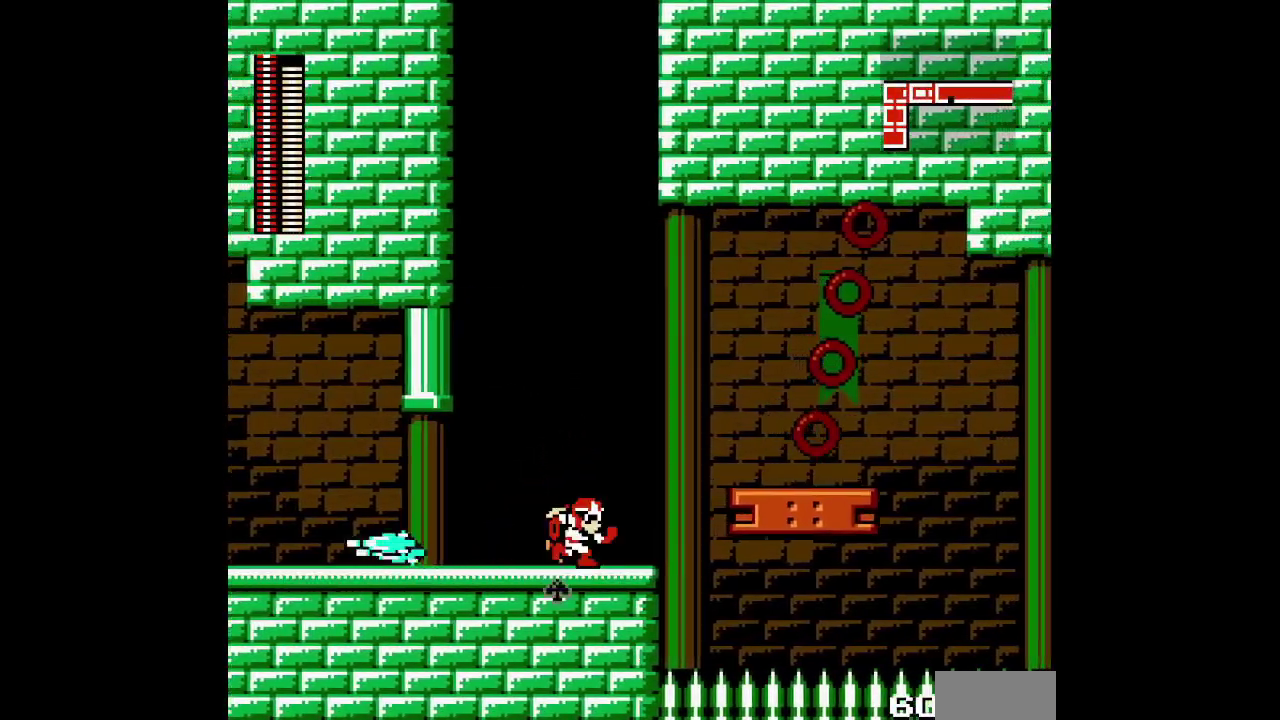
{"buttons": [], "events": [[267, "DPAD_RIGHT", "up"], [400, "B", "down"], [450, "B", "up"]]}
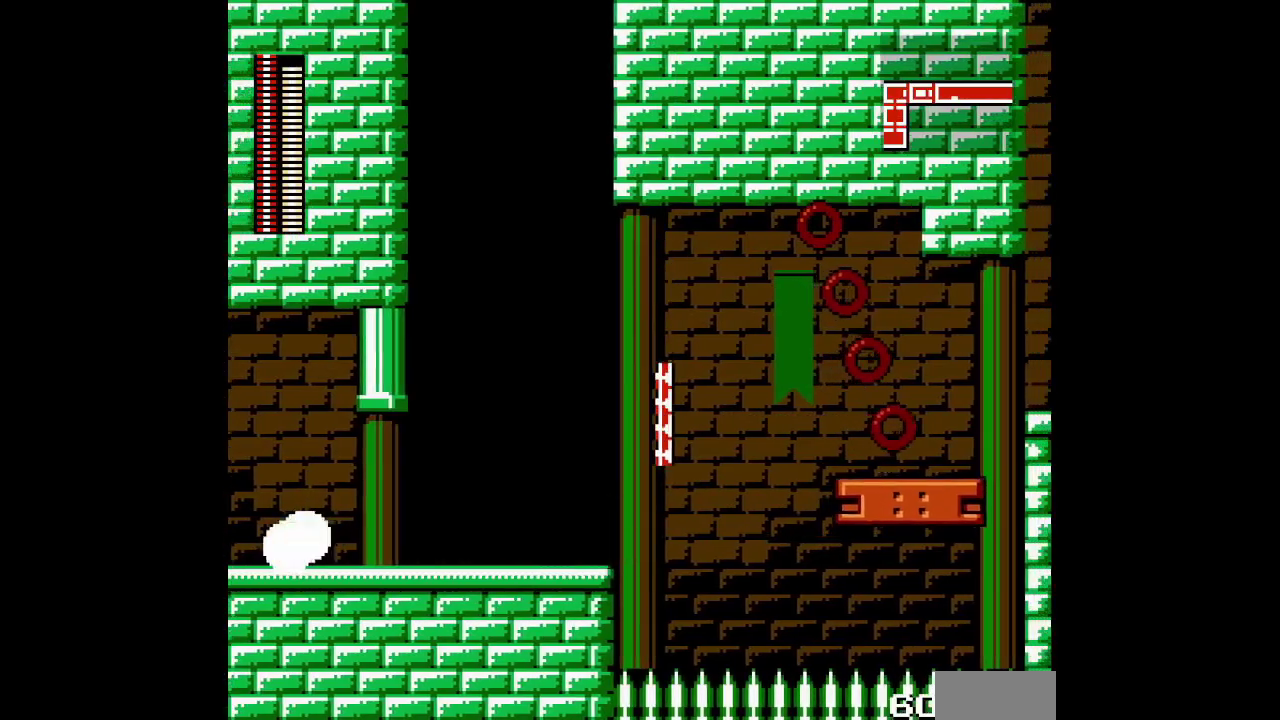
{"buttons": [], "events": [[33, "R1", "down"], [83, "DPAD_RIGHT", "down"], [83, "R1", "up"], [467, "DPAD_RIGHT", "up"]]}